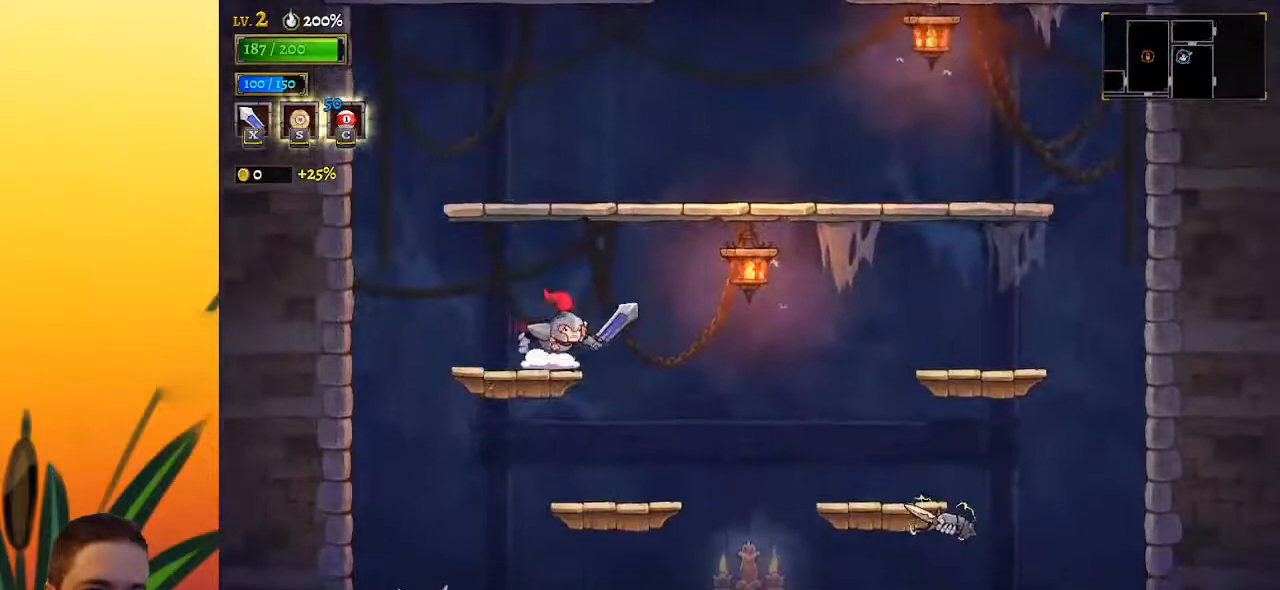
Gameplay with keyboard; each line is a JSON object with the keys held at the frame after it. "events" lists presses ("down") and releases ("up") of "a", "c", "d", "down", "left", "right", "s", "up", "x" and "z" between this image and that frame as [ms after this image, input, new state], when the widget could be followed in between. No other keys are recorded. Mouse input is not recorded.
{"keys": ["right", "z"], "events": [[17, "z", "down"], [117, "z", "up"], [500, "z", "down"]]}
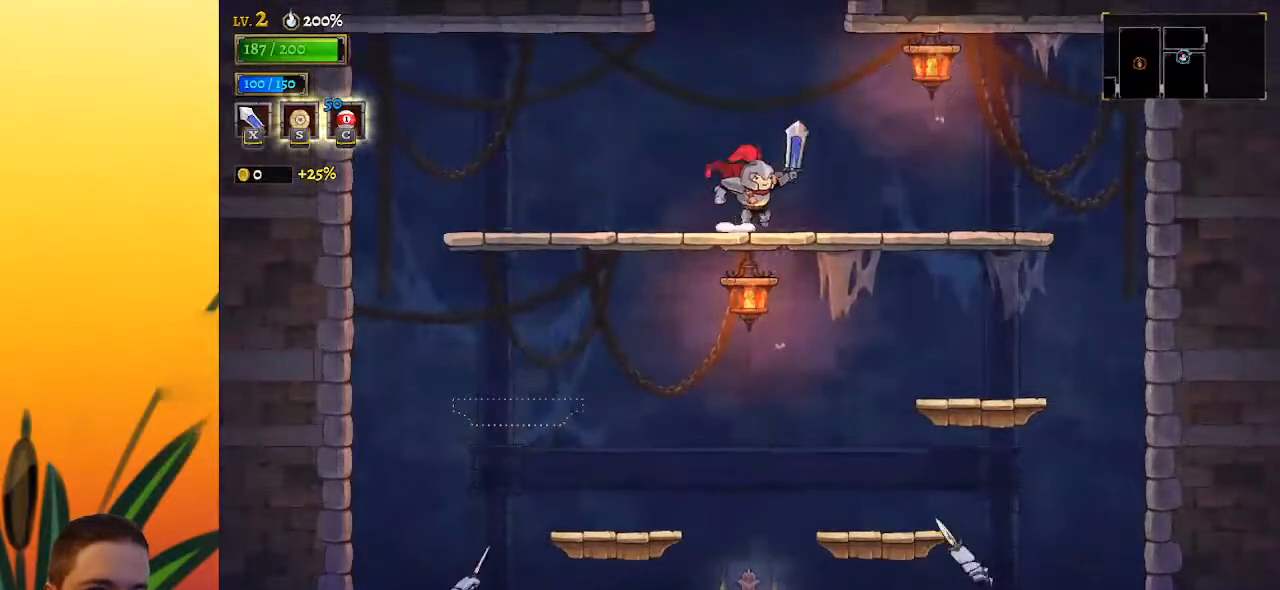
{"keys": [], "events": [[50, "right", "up"], [367, "z", "up"]]}
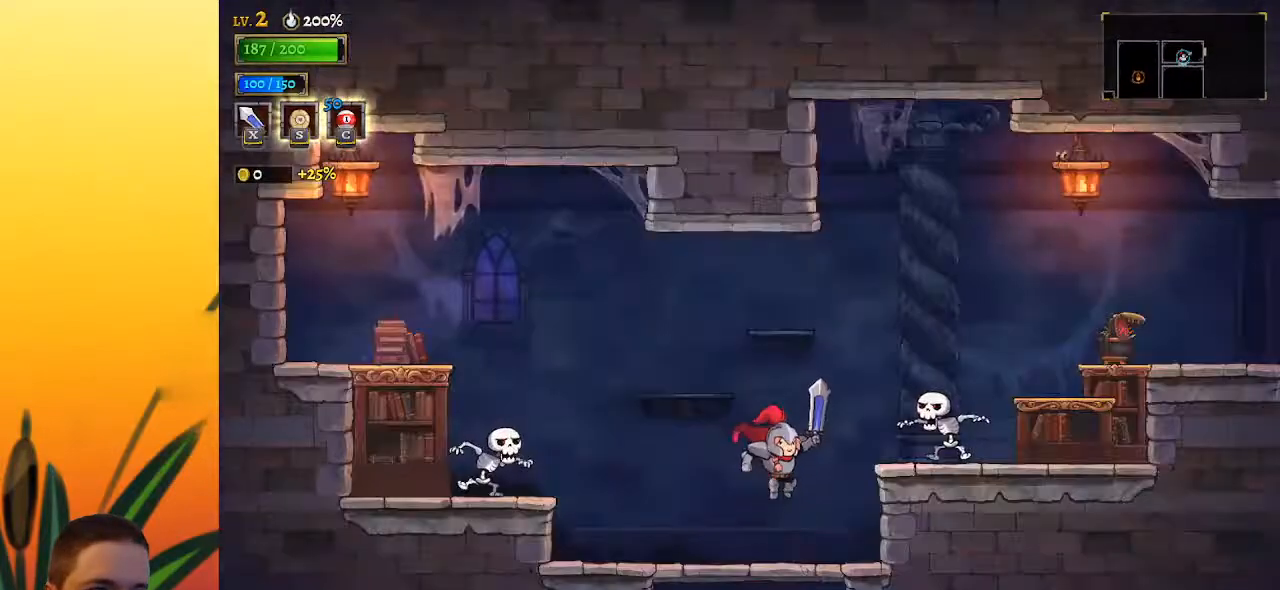
{"keys": ["right", "z"], "events": [[67, "right", "down"], [150, "right", "up"], [250, "z", "down"], [383, "right", "down"]]}
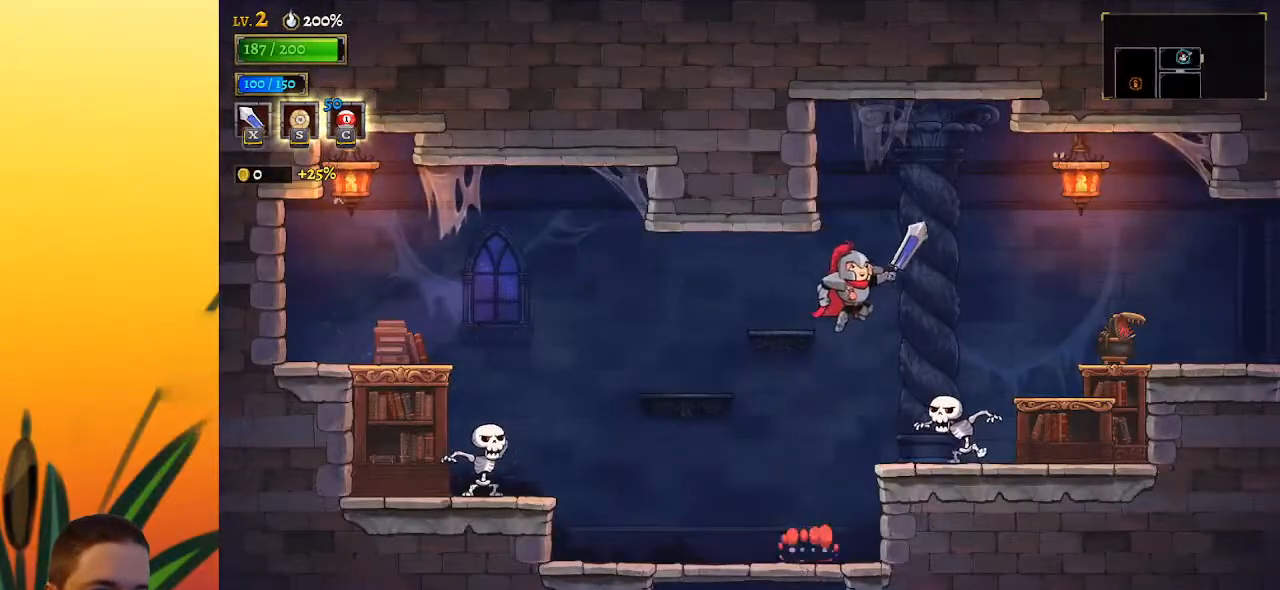
{"keys": ["right"], "events": [[83, "d", "down"], [117, "z", "up"], [367, "d", "up"]]}
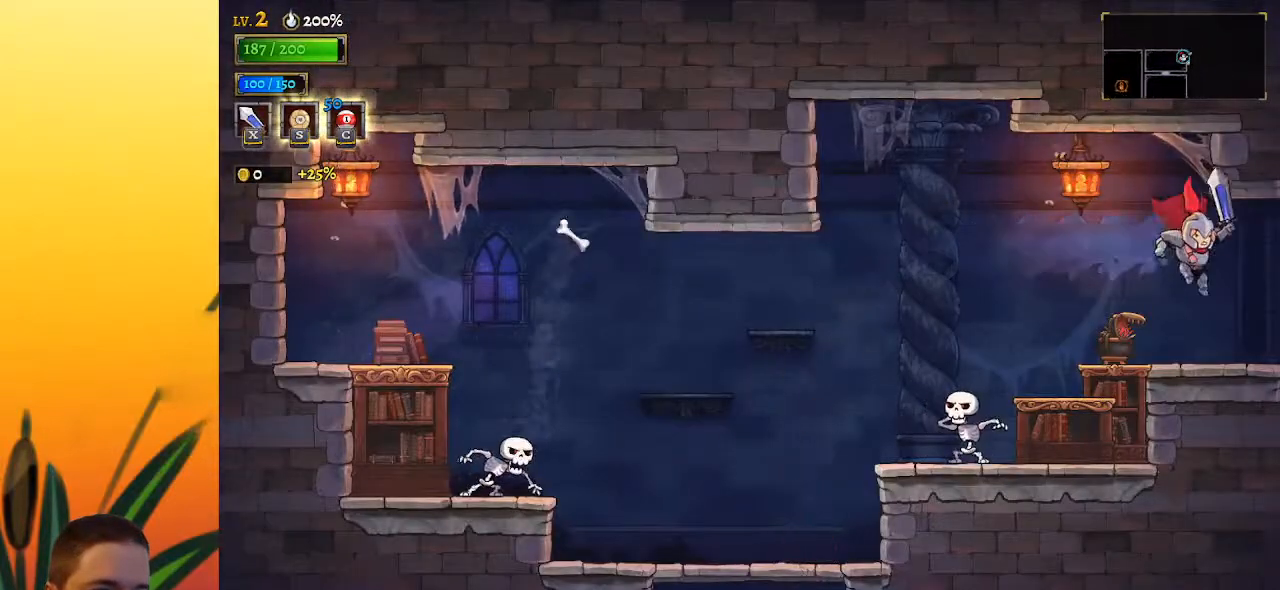
{"keys": [], "events": [[500, "right", "up"]]}
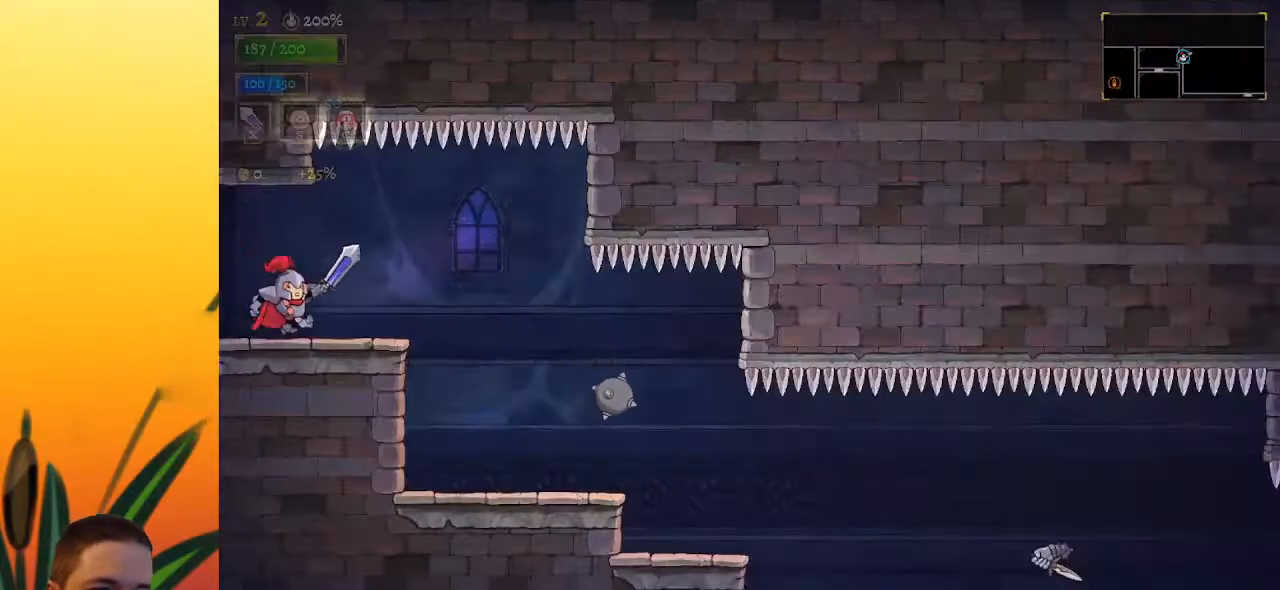
{"keys": ["right"], "events": [[150, "right", "down"]]}
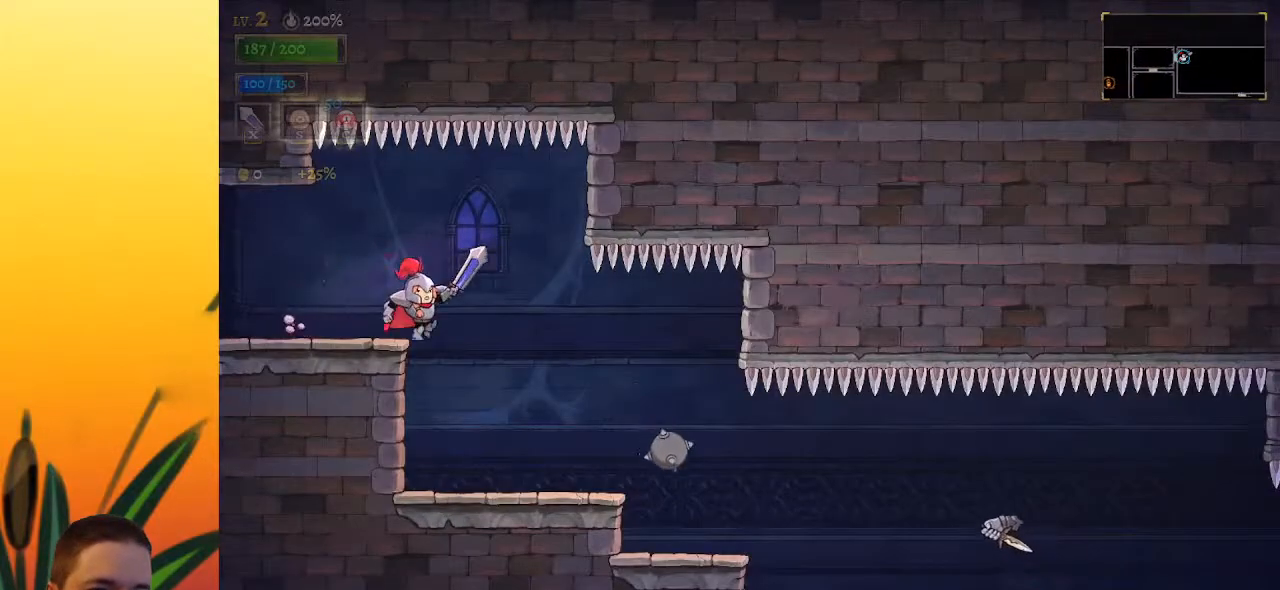
{"keys": [], "events": [[400, "right", "up"]]}
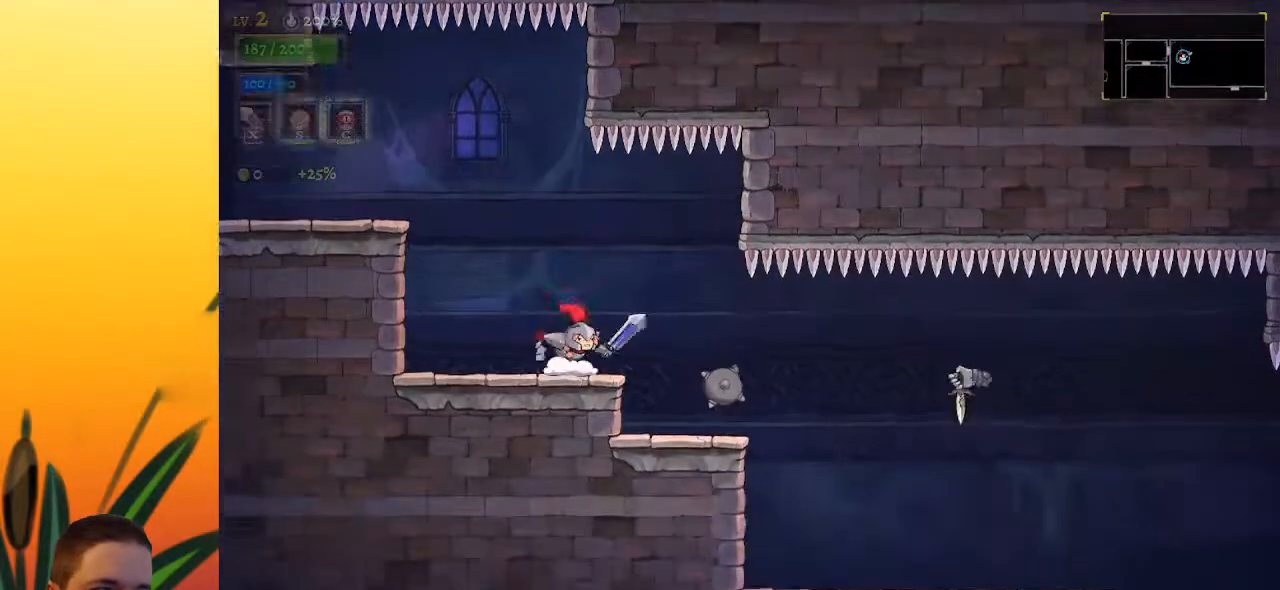
{"keys": [], "events": [[133, "right", "down"], [417, "right", "up"]]}
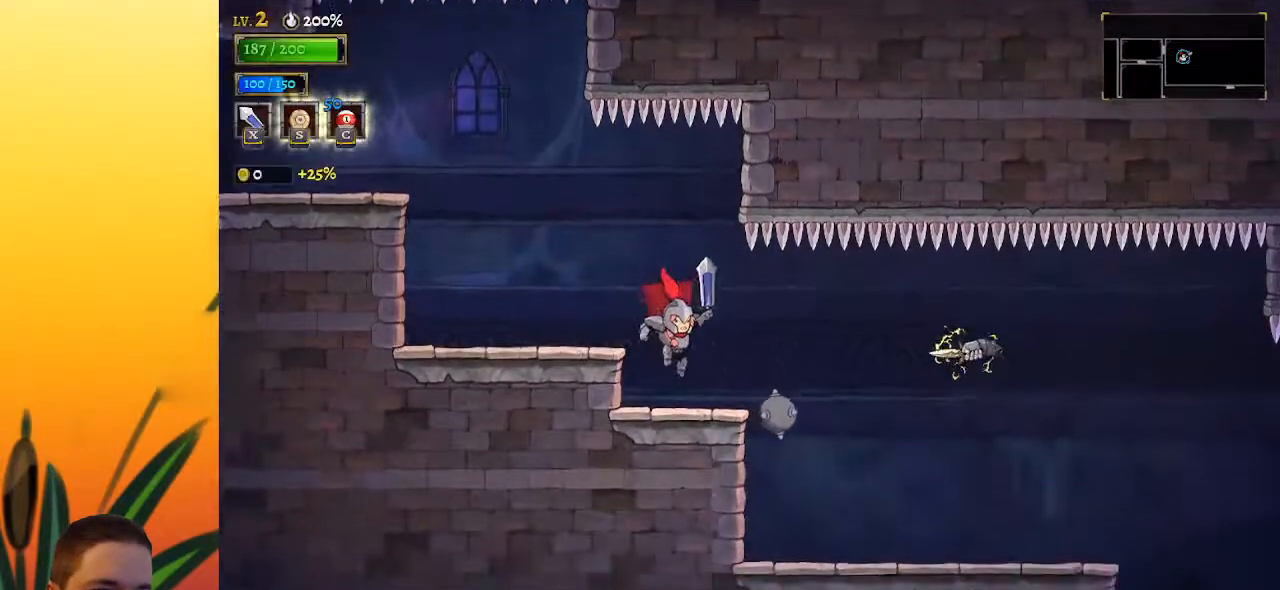
{"keys": [], "events": [[283, "right", "down"], [383, "right", "up"]]}
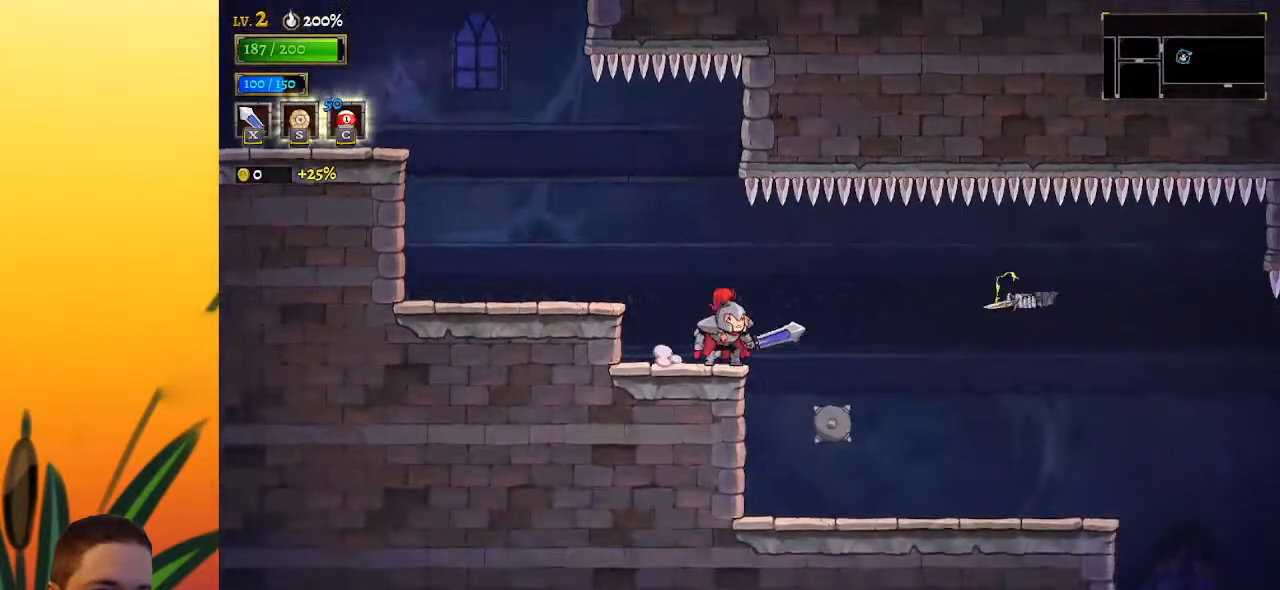
{"keys": ["d", "s"], "events": [[350, "d", "down"], [400, "s", "down"]]}
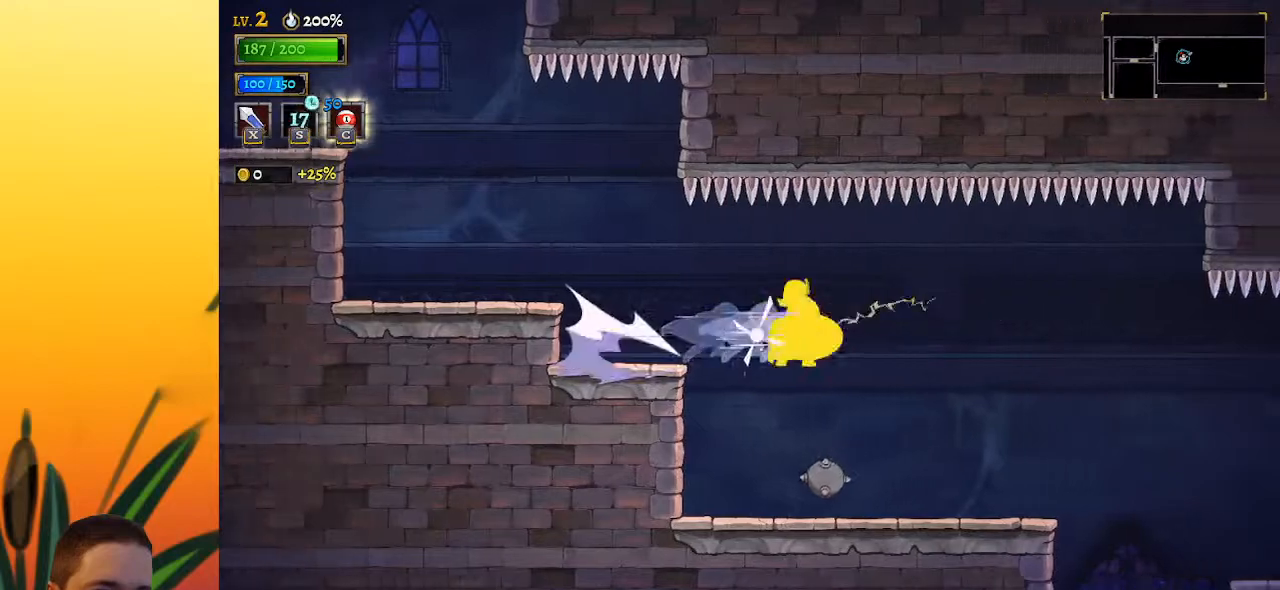
{"keys": ["right"], "events": [[33, "d", "up"], [33, "s", "up"], [317, "right", "down"]]}
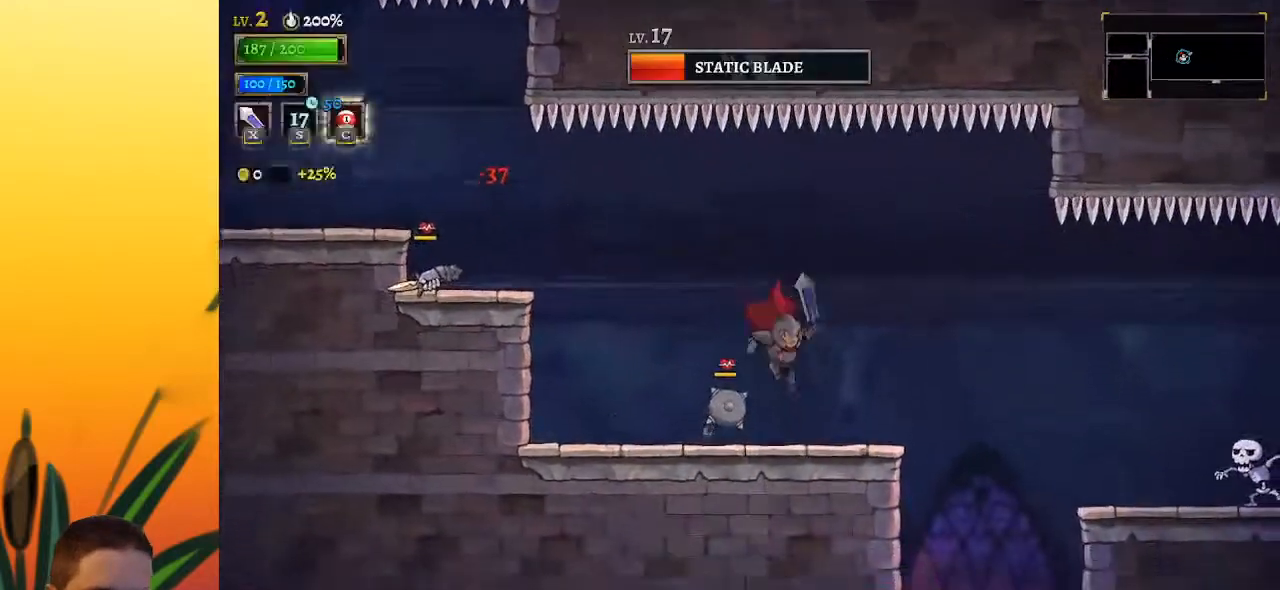
{"keys": ["right"], "events": [[233, "d", "down"], [383, "d", "up"]]}
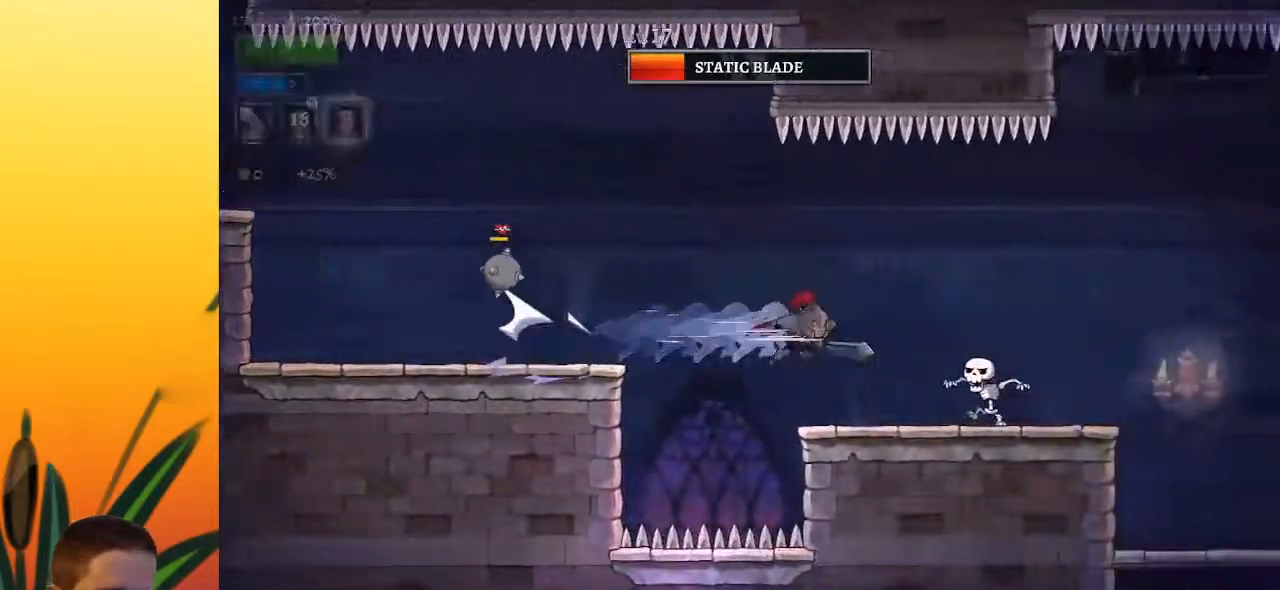
{"keys": [], "events": [[117, "x", "down"], [217, "x", "up"], [300, "right", "up"]]}
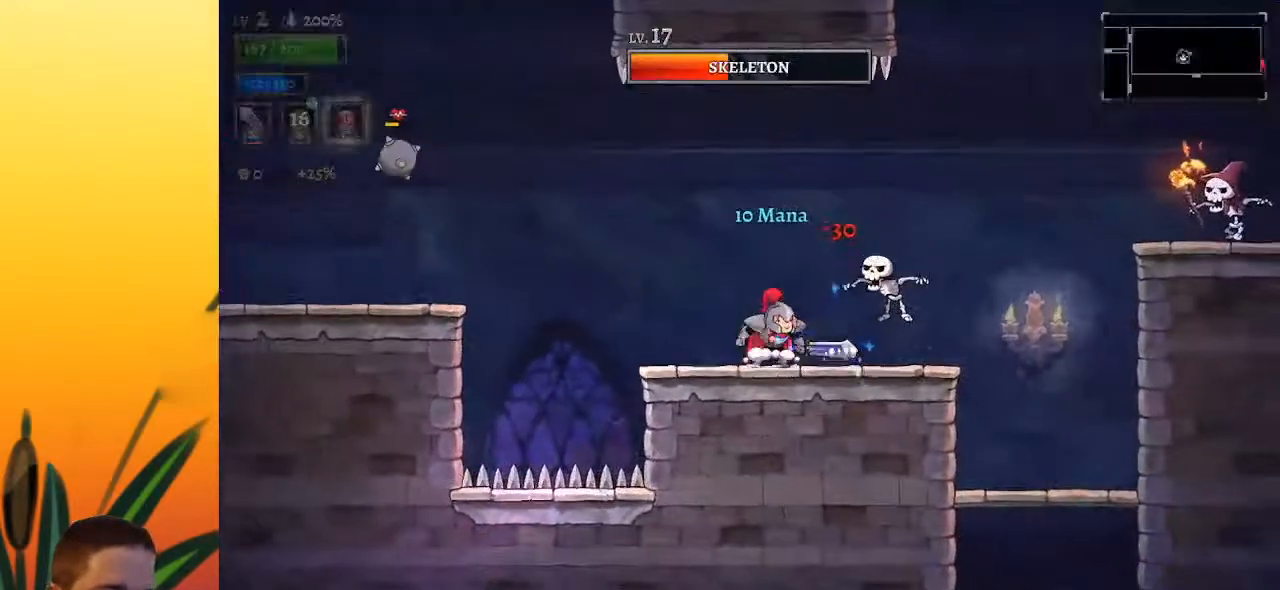
{"keys": [], "events": [[33, "right", "down"], [83, "x", "down"], [217, "x", "up"], [317, "right", "up"]]}
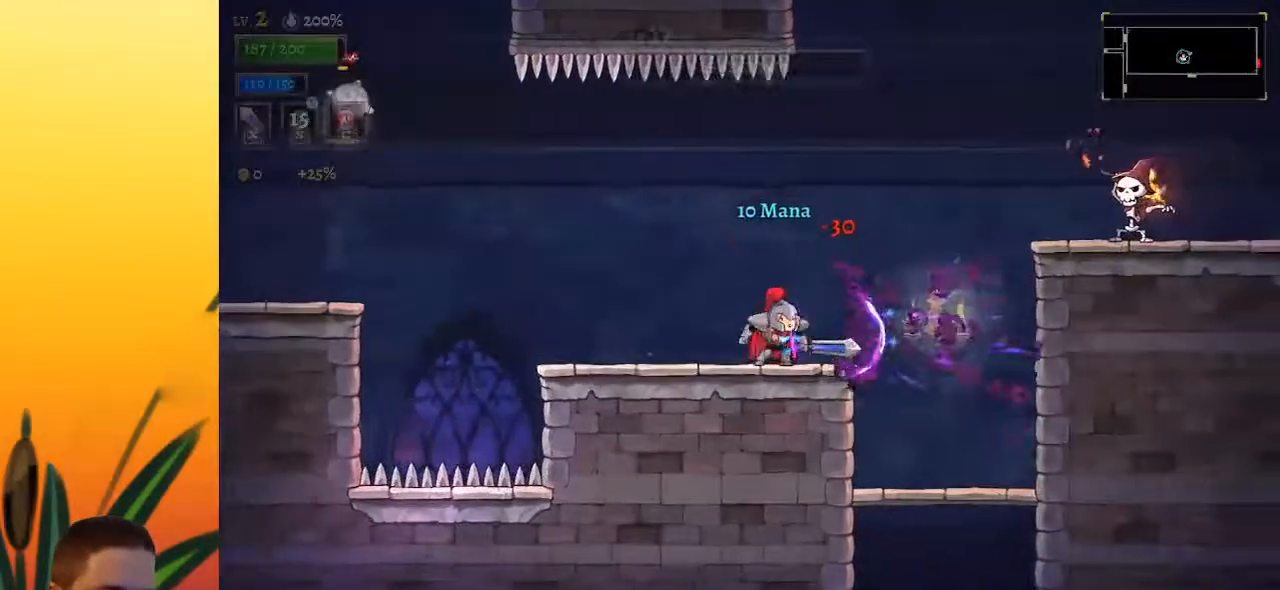
{"keys": [], "events": []}
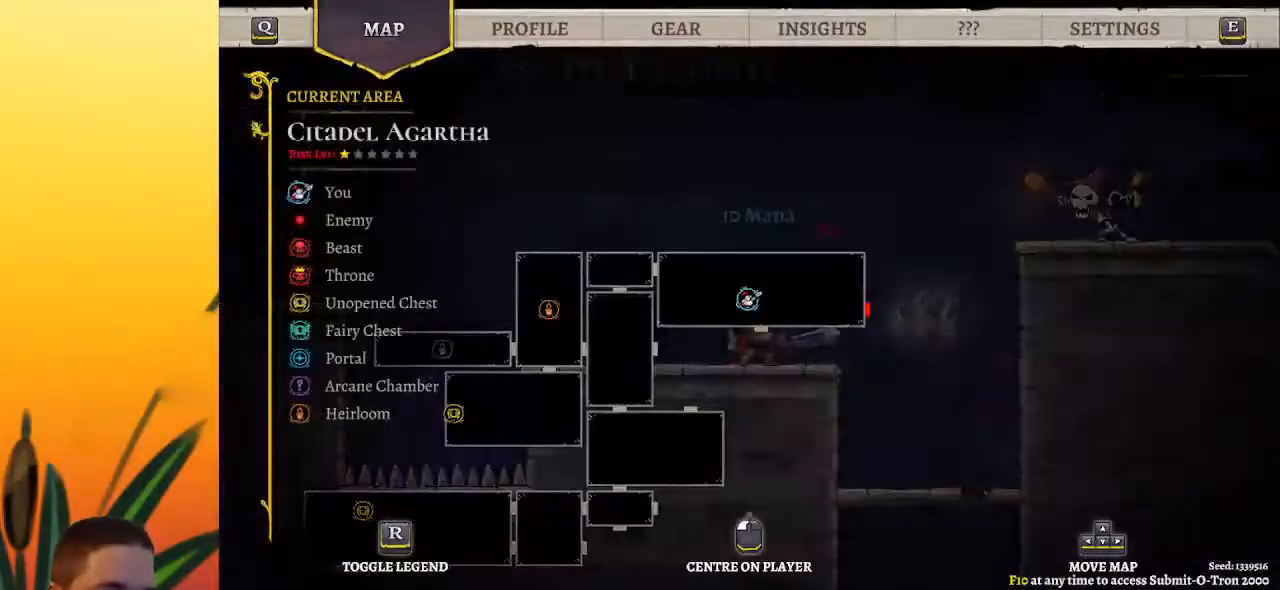
{"keys": [], "events": []}
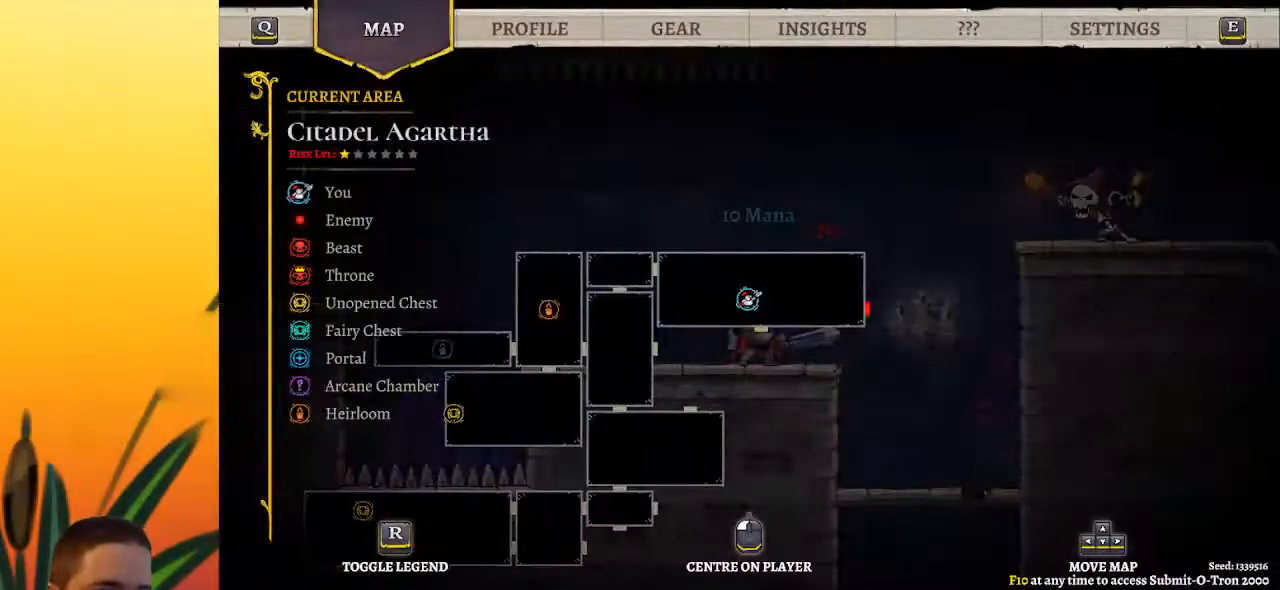
{"keys": ["left"], "events": [[483, "left", "down"]]}
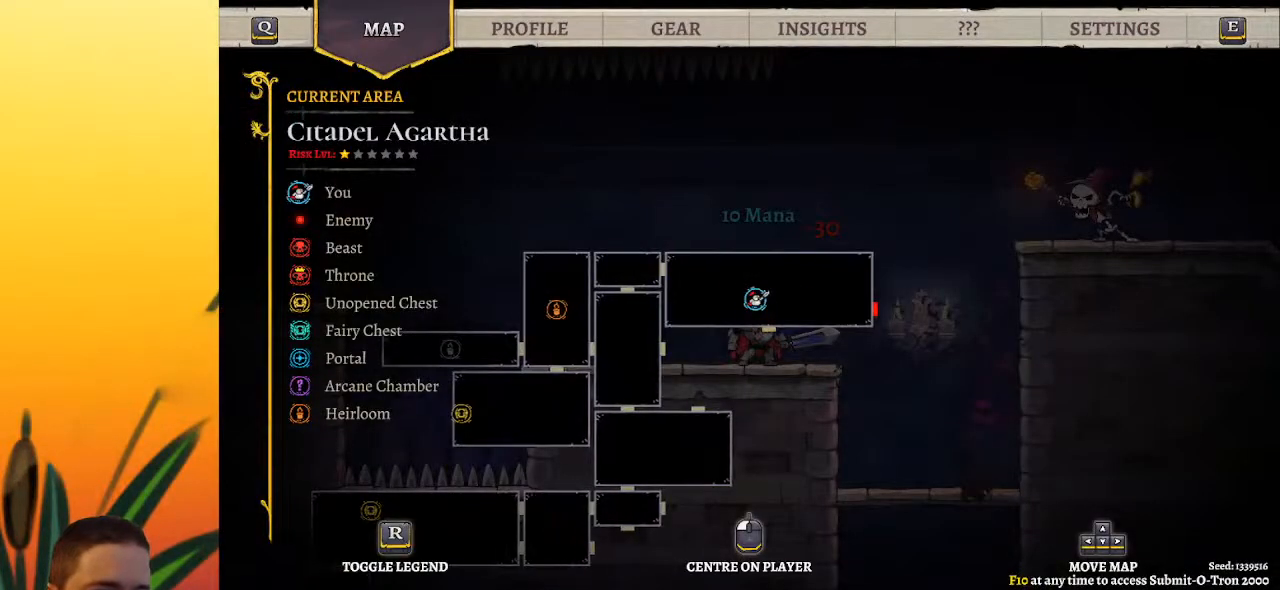
{"keys": ["down"], "events": [[350, "down", "down"], [400, "left", "up"]]}
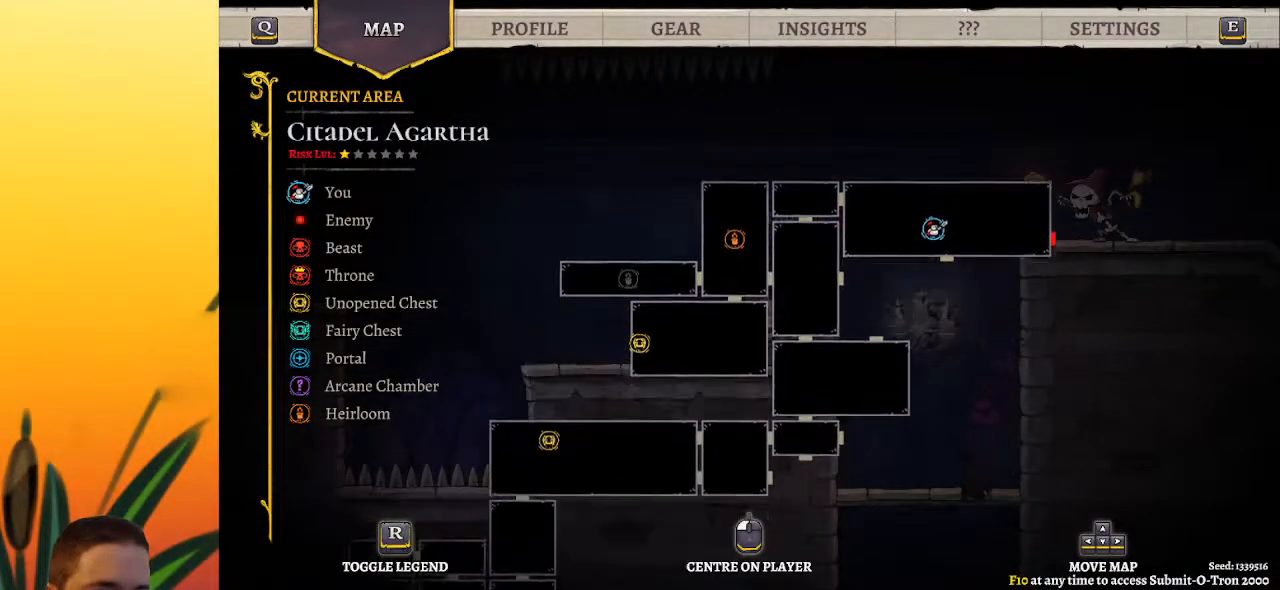
{"keys": ["left"], "events": [[417, "down", "up"], [467, "left", "down"]]}
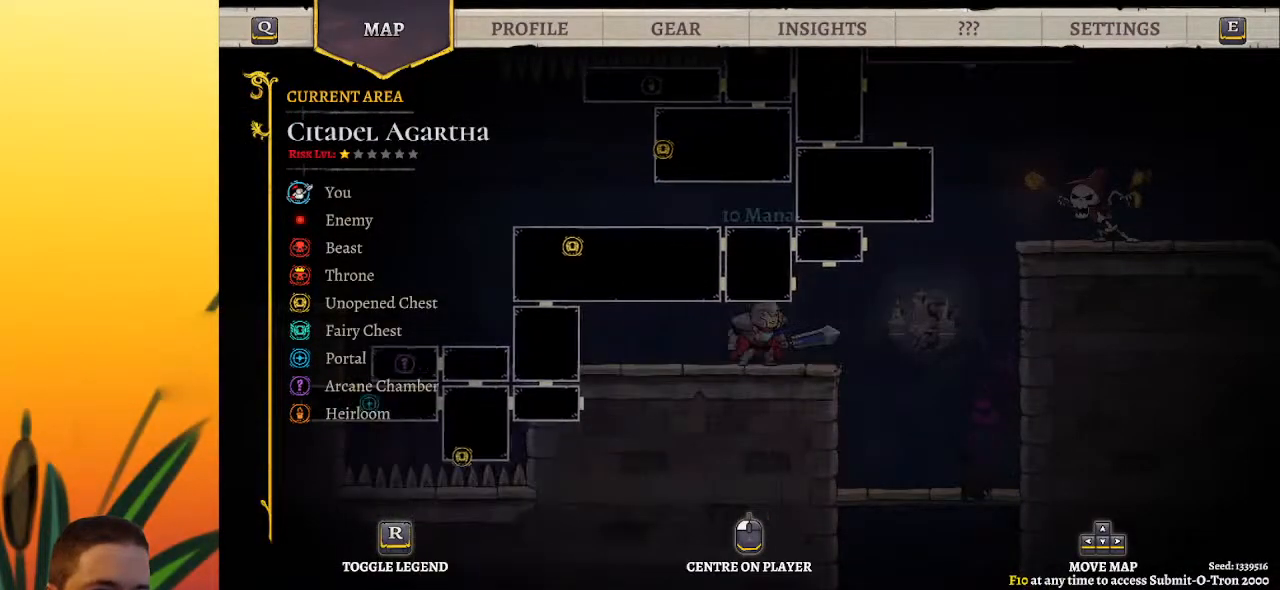
{"keys": ["up"], "events": [[117, "left", "up"], [383, "up", "down"]]}
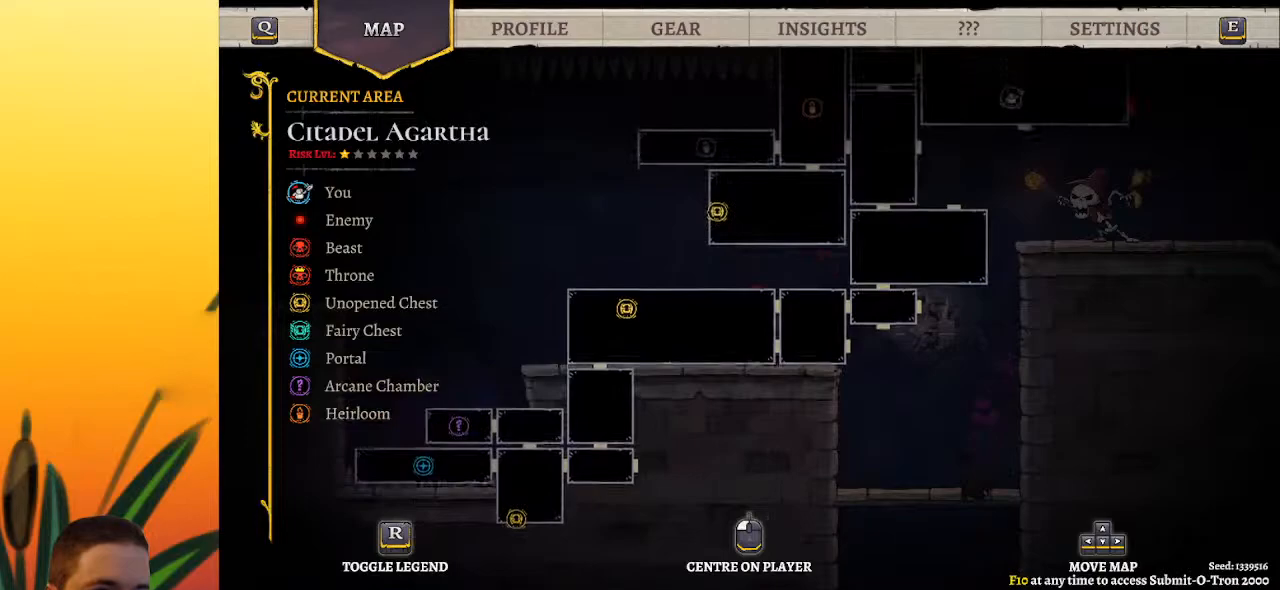
{"keys": ["left"], "events": [[67, "right", "down"], [167, "up", "up"], [300, "right", "up"], [500, "left", "down"]]}
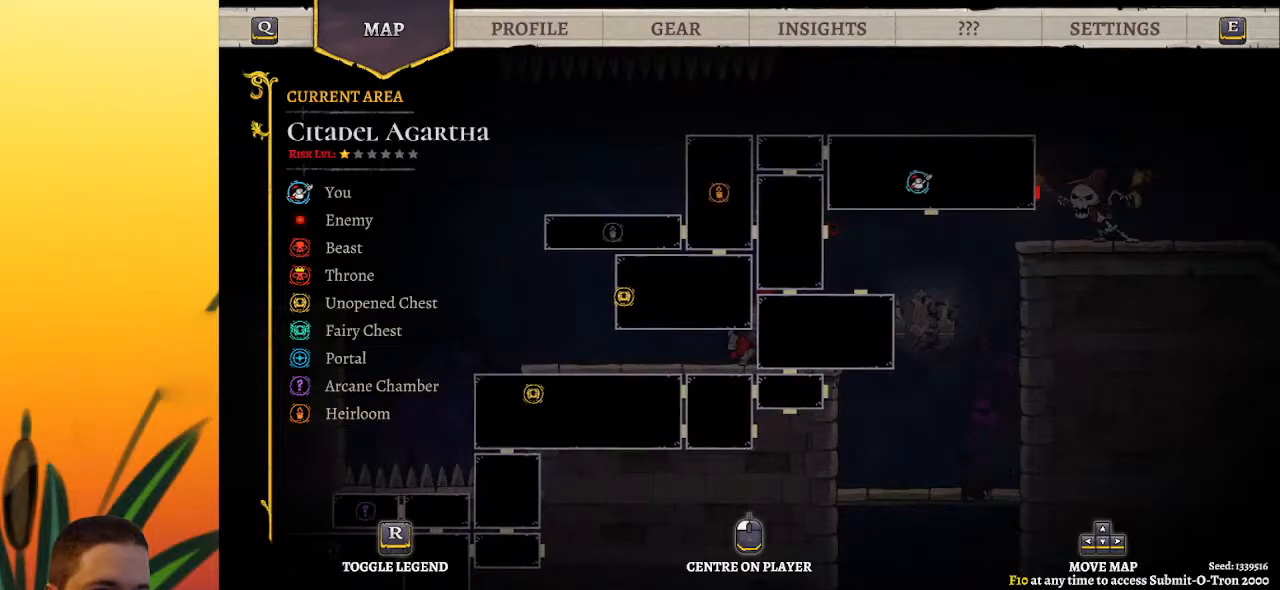
{"keys": ["left"], "events": [[283, "left", "up"], [417, "left", "down"]]}
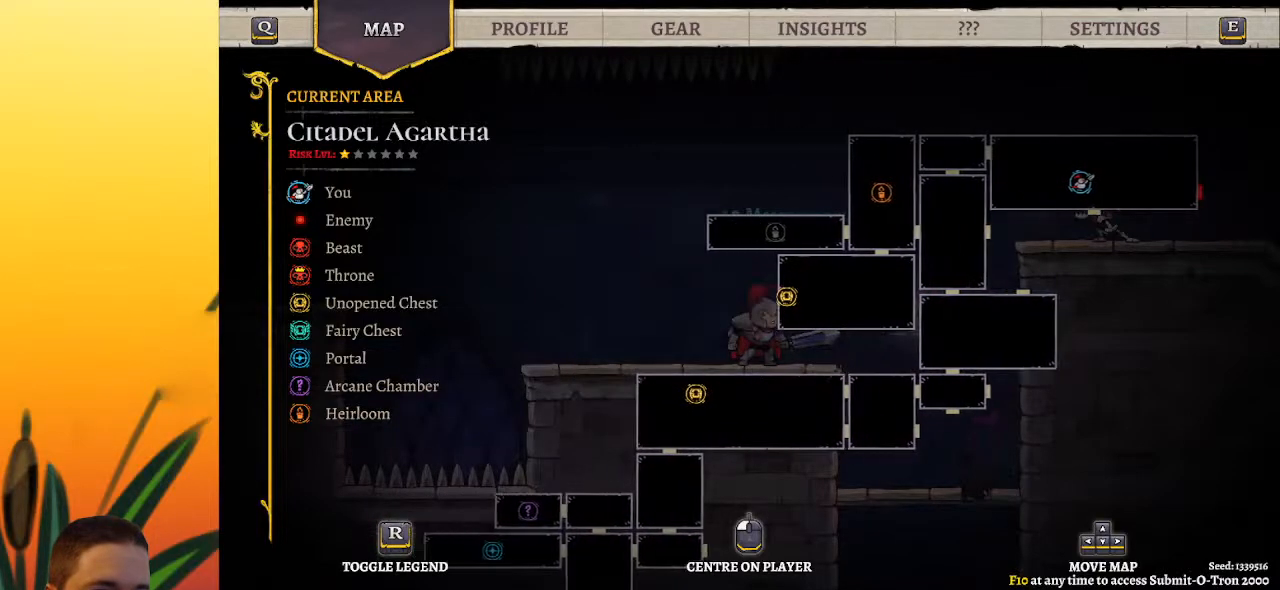
{"keys": ["down"], "events": [[250, "left", "up"], [283, "down", "down"]]}